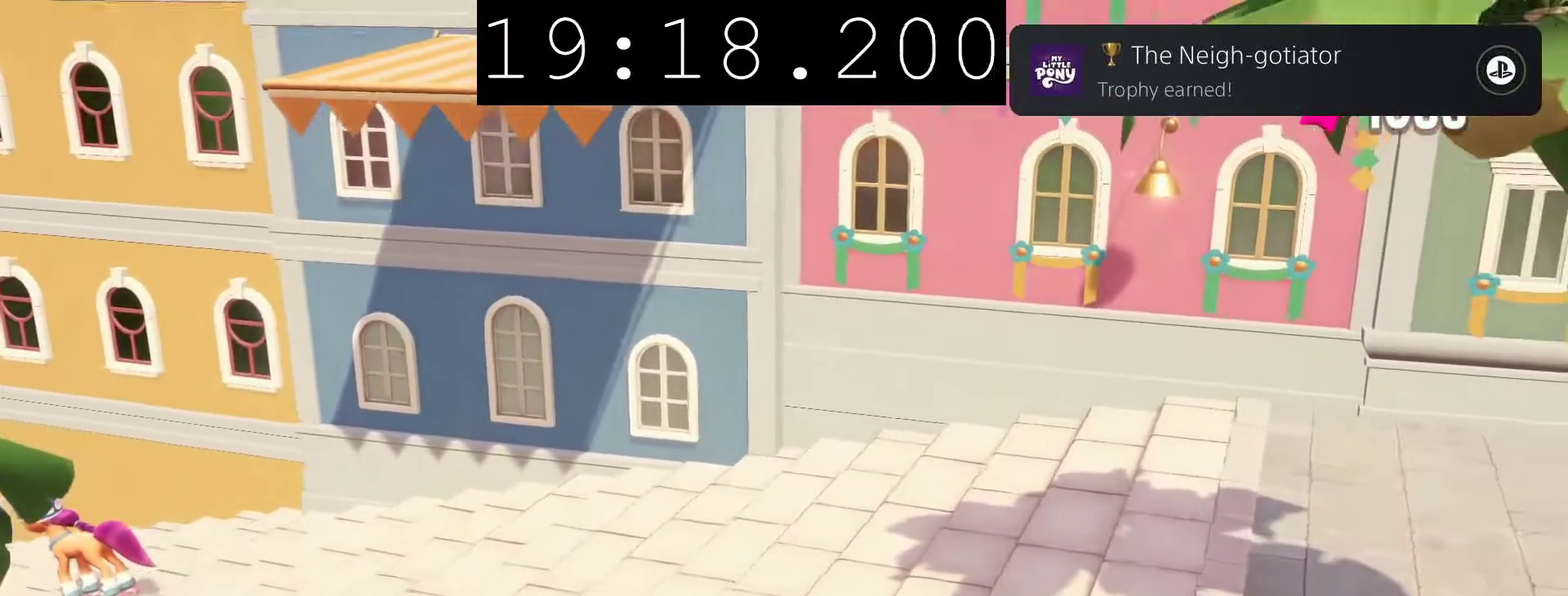
Gameplay with a controller (PlayStation layout); each line is a JSON object with the inputs held at the frame after it. "events" lists button and stick changes between this image and that frame as [ms after this image, input, new state], when the widget could be followed in between.
{"buttons": [], "left_stick": "up-left", "right_stick": "center"}
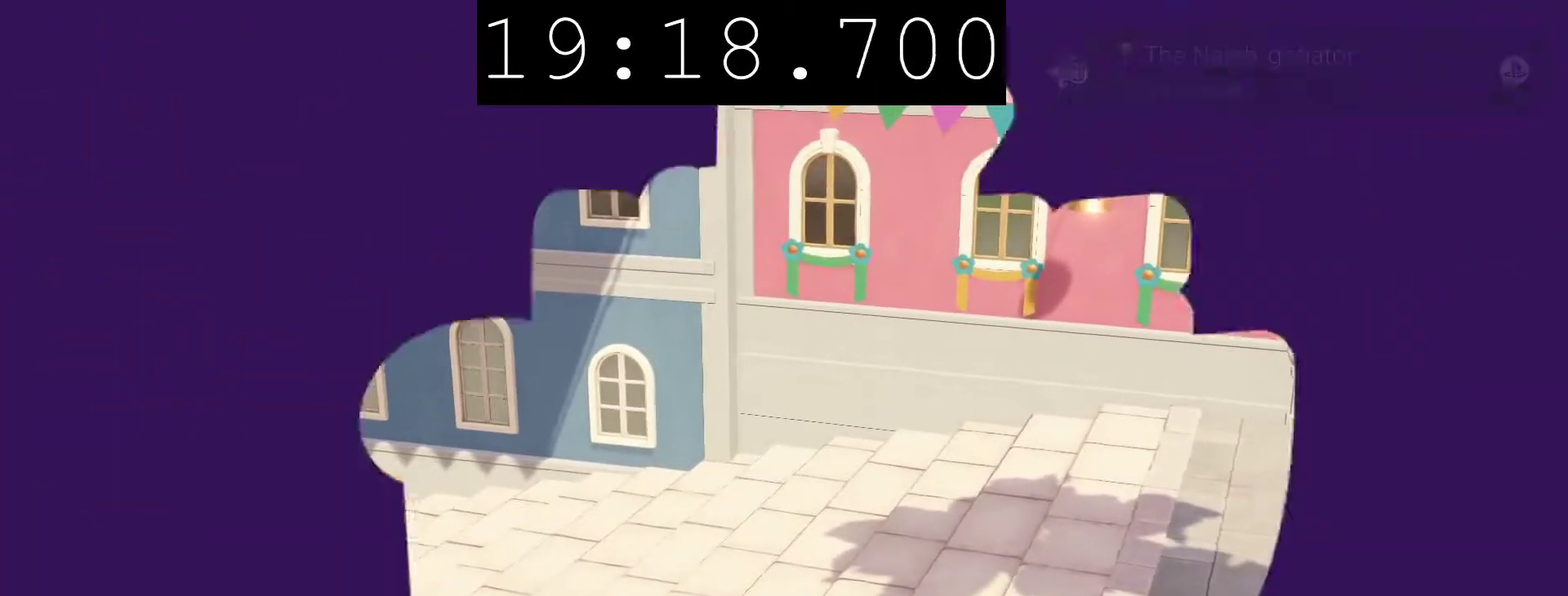
{"buttons": [], "left_stick": "center", "right_stick": "center", "events": [[200, "left_stick", "center"]]}
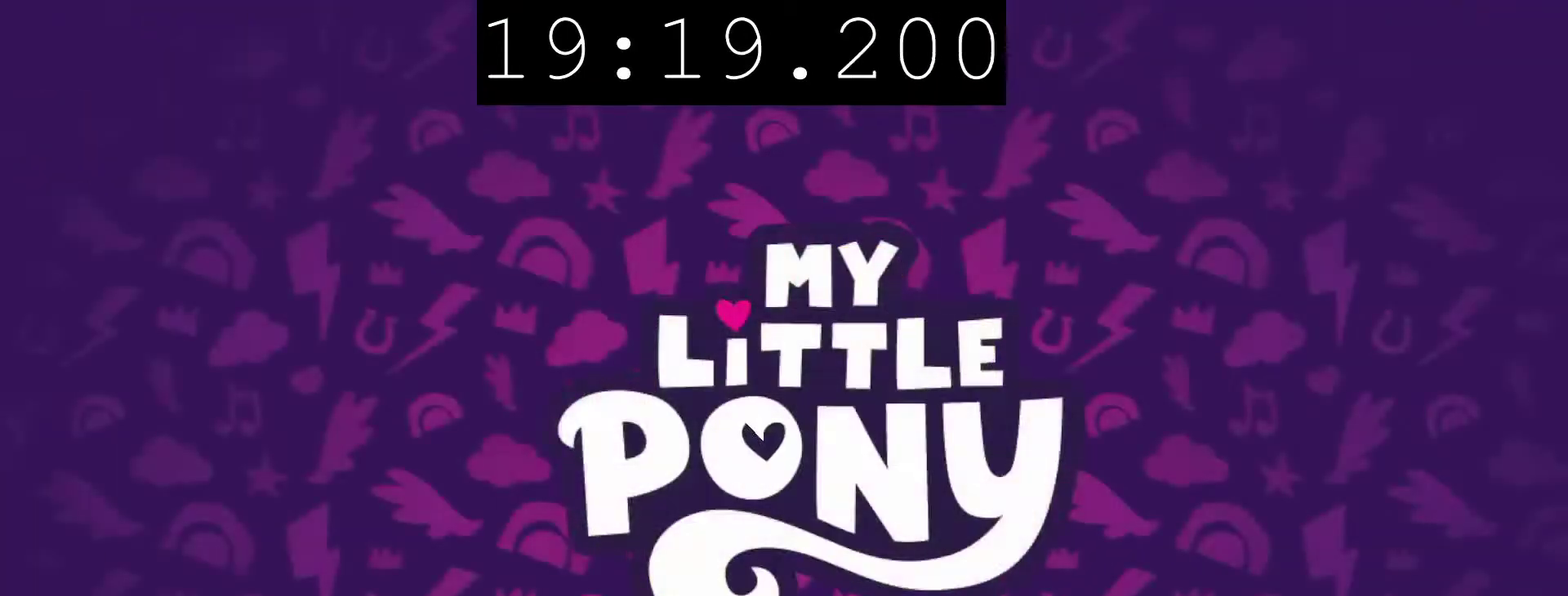
{"buttons": [], "left_stick": "center", "right_stick": "center", "events": []}
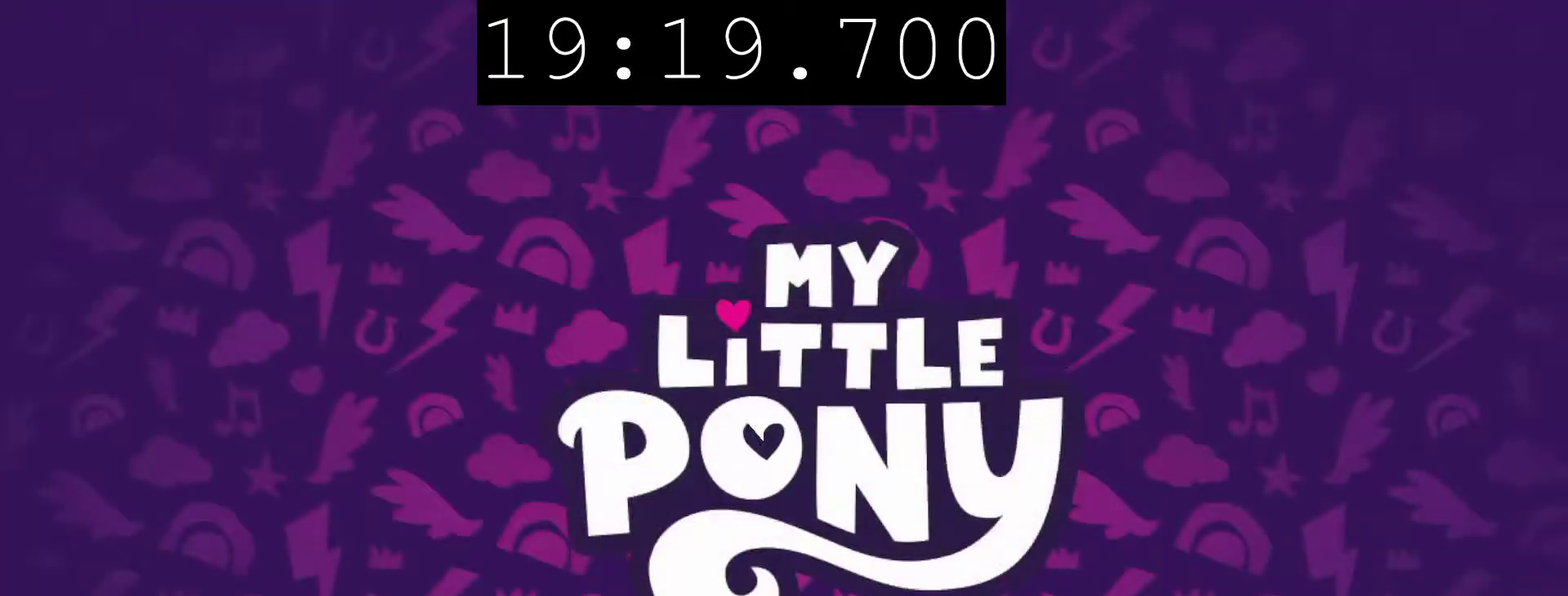
{"buttons": [], "left_stick": "center", "right_stick": "center", "events": []}
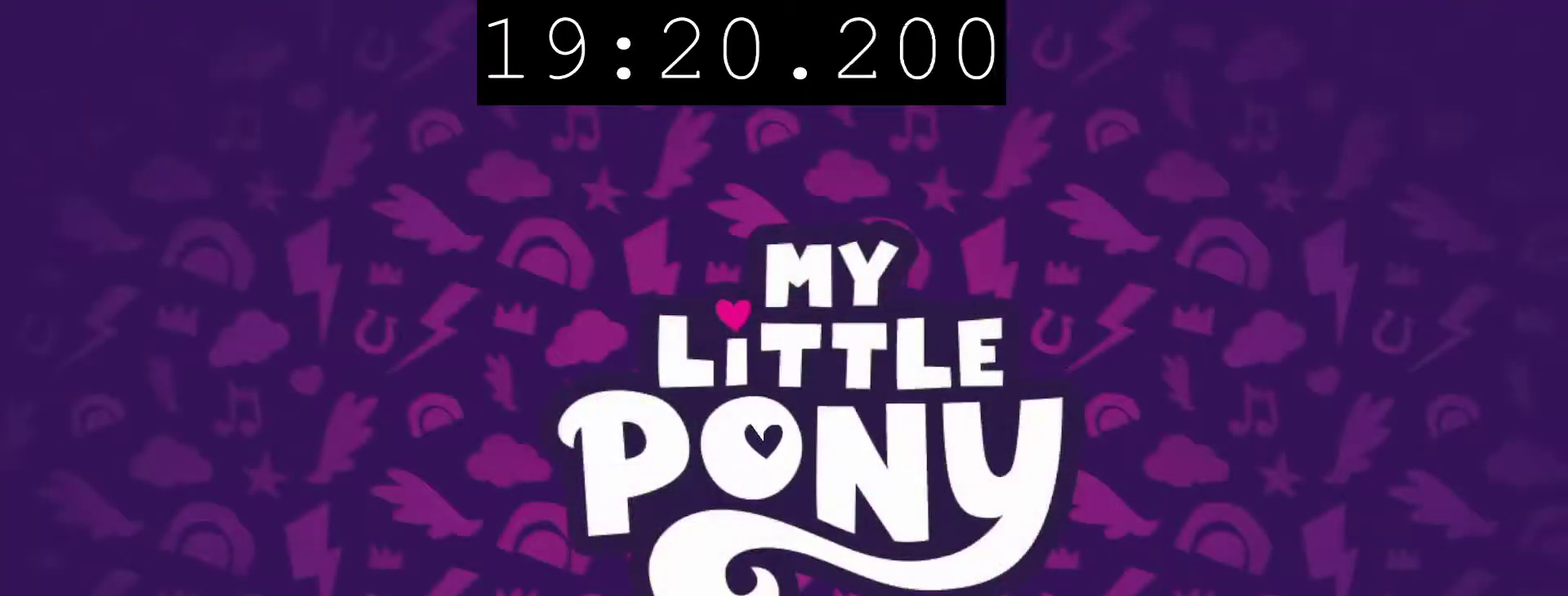
{"buttons": [], "left_stick": "center", "right_stick": "center", "events": []}
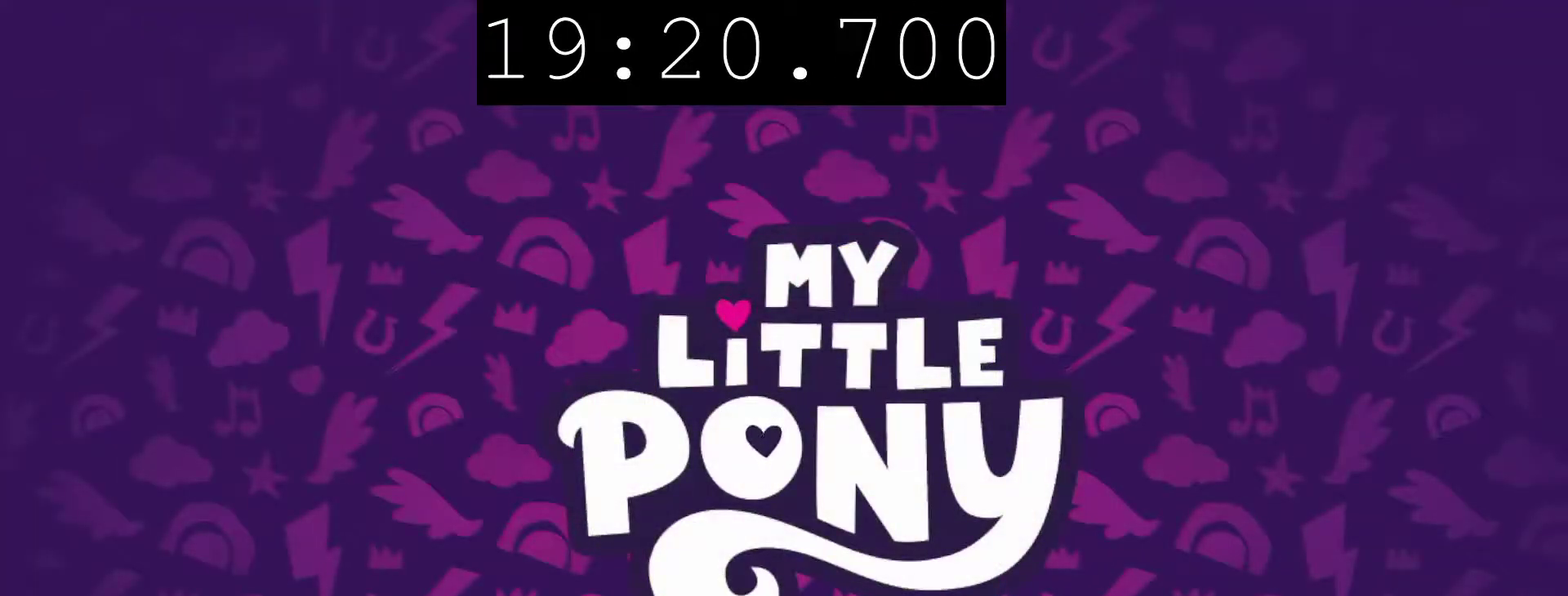
{"buttons": [], "left_stick": "center", "right_stick": "center", "events": []}
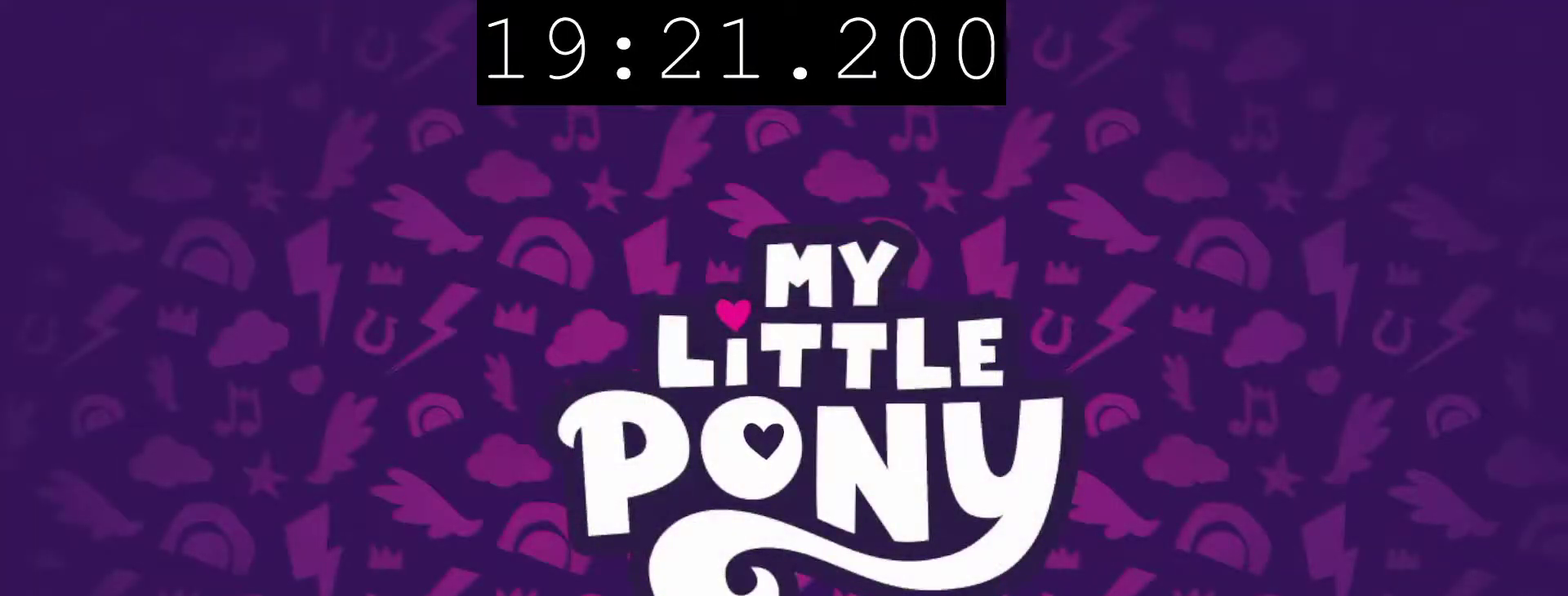
{"buttons": [], "left_stick": "center", "right_stick": "center", "events": []}
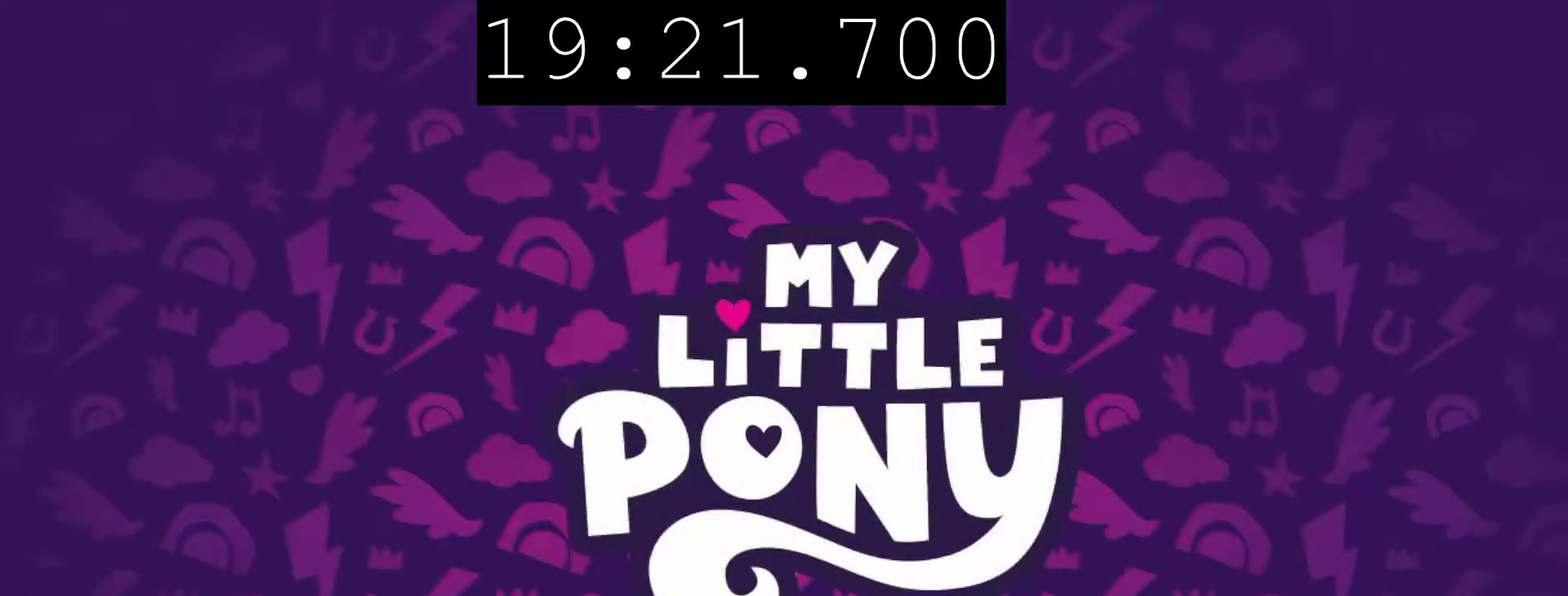
{"buttons": [], "left_stick": "center", "right_stick": "center", "events": [[250, "CIRCLE", "down"], [333, "CIRCLE", "up"]]}
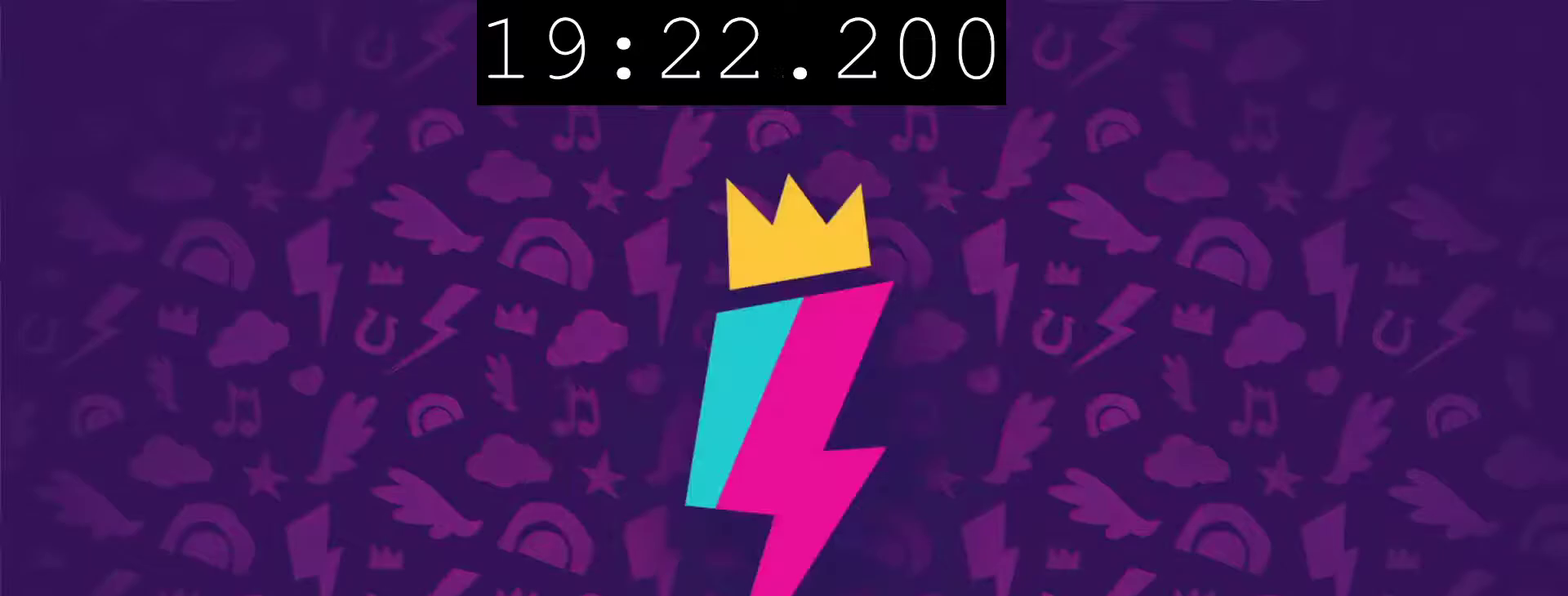
{"buttons": ["CIRCLE"], "left_stick": "center", "right_stick": "center", "events": [[50, "CIRCLE", "down"], [283, "CIRCLE", "up"], [333, "CIRCLE", "down"]]}
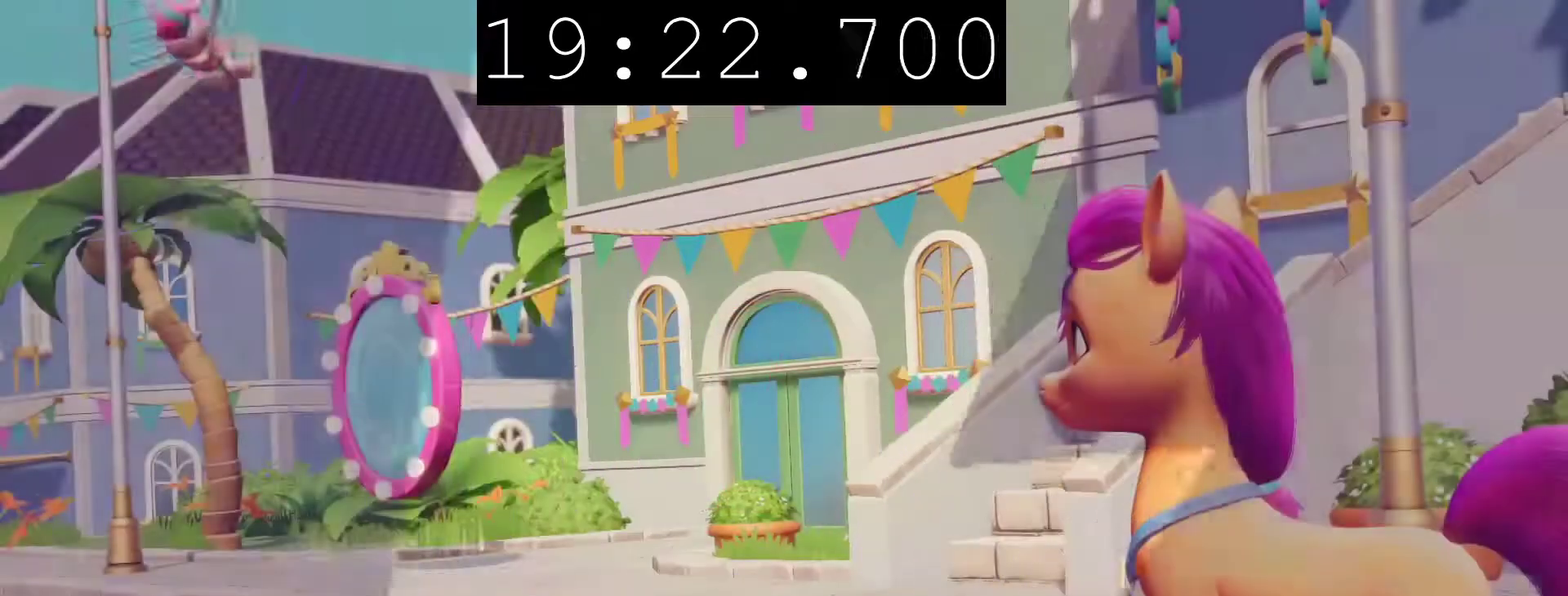
{"buttons": ["CIRCLE"], "left_stick": "center", "right_stick": "center", "events": []}
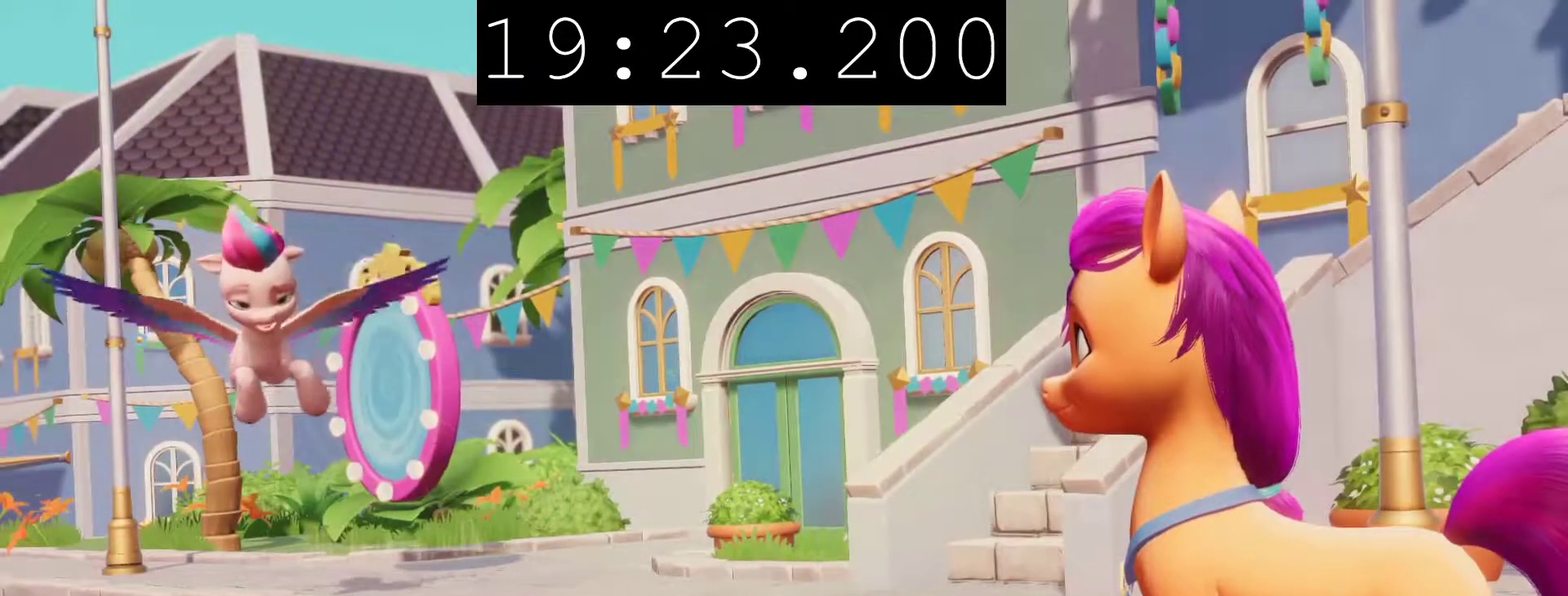
{"buttons": ["CIRCLE"], "left_stick": "center", "right_stick": "center", "events": []}
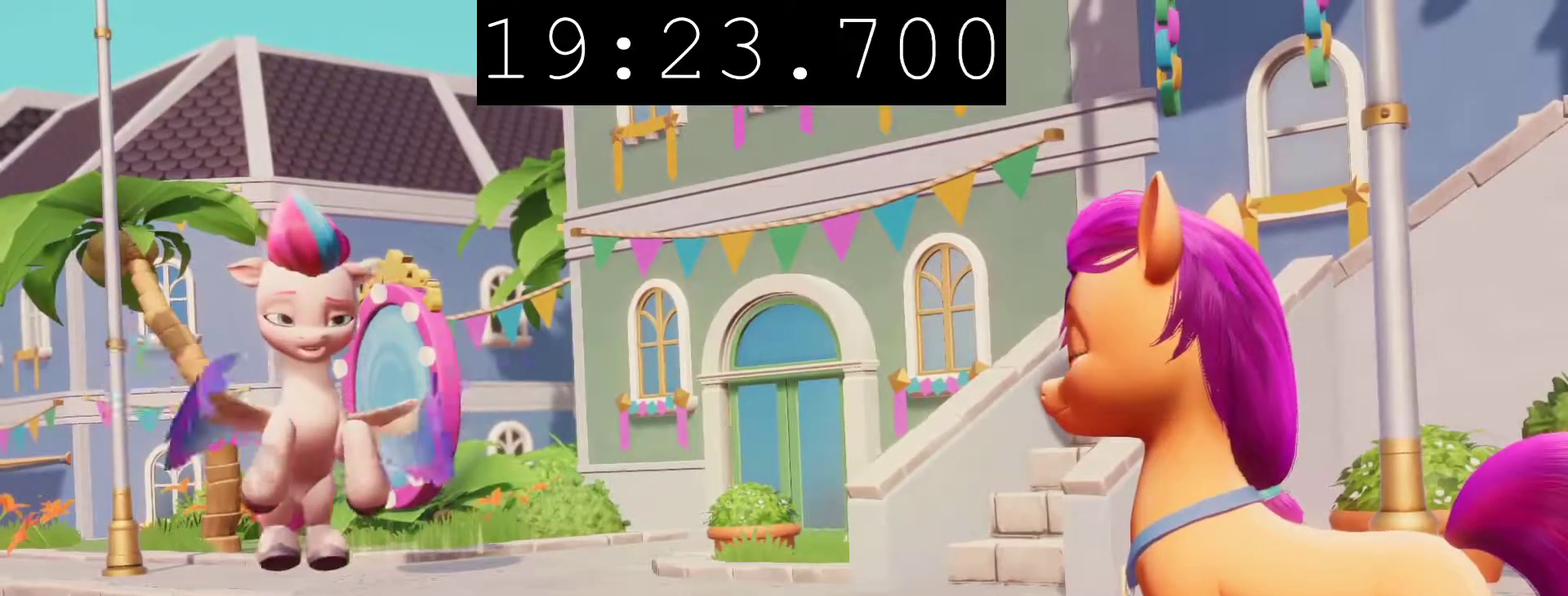
{"buttons": ["CIRCLE"], "left_stick": "center", "right_stick": "center", "events": []}
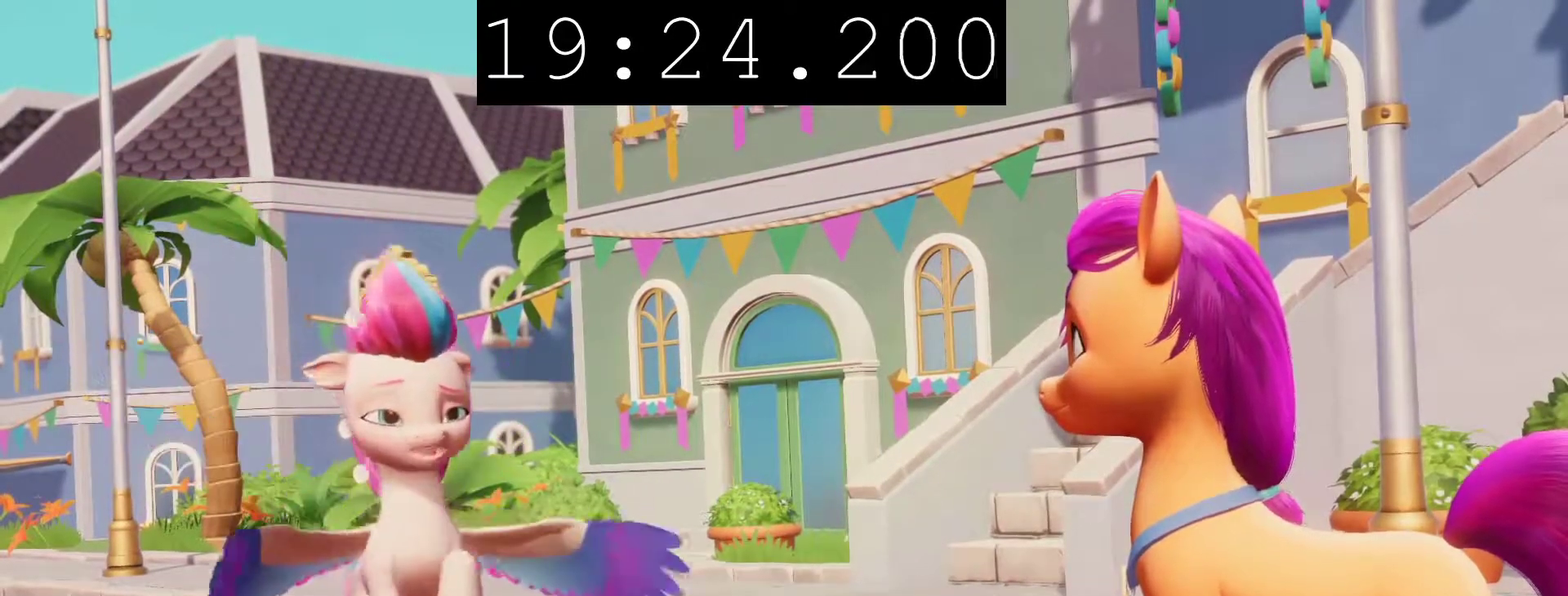
{"buttons": ["CIRCLE"], "left_stick": "center", "right_stick": "center", "events": []}
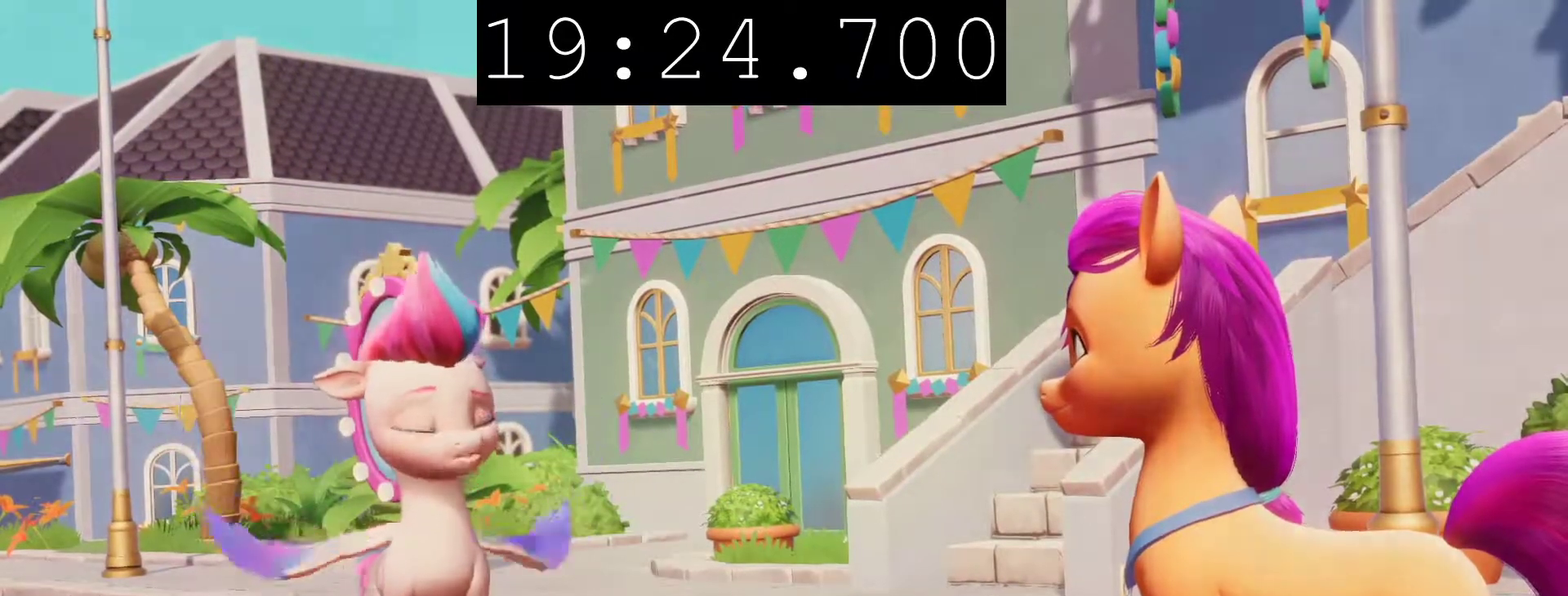
{"buttons": ["CIRCLE"], "left_stick": "center", "right_stick": "center", "events": []}
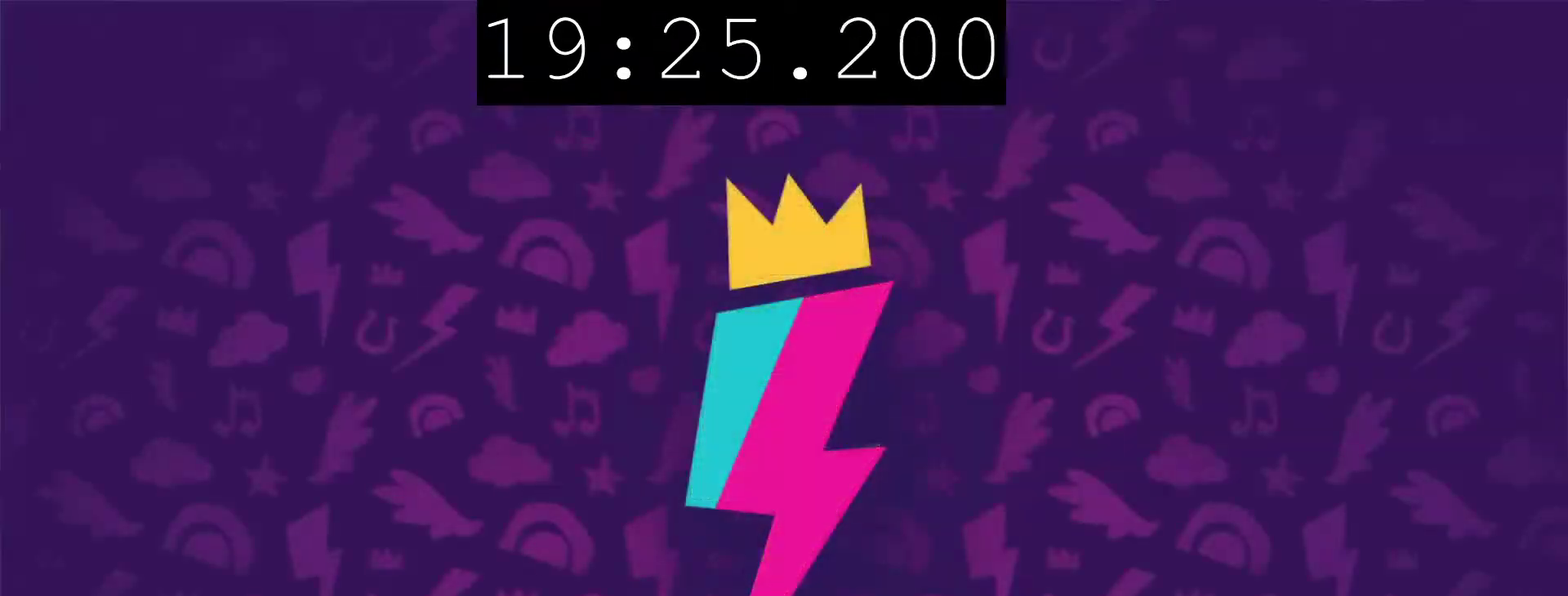
{"buttons": [], "left_stick": "down-left", "right_stick": "center", "events": [[267, "CIRCLE", "up"], [283, "left_stick", "left"], [417, "left_stick", "down-left"]]}
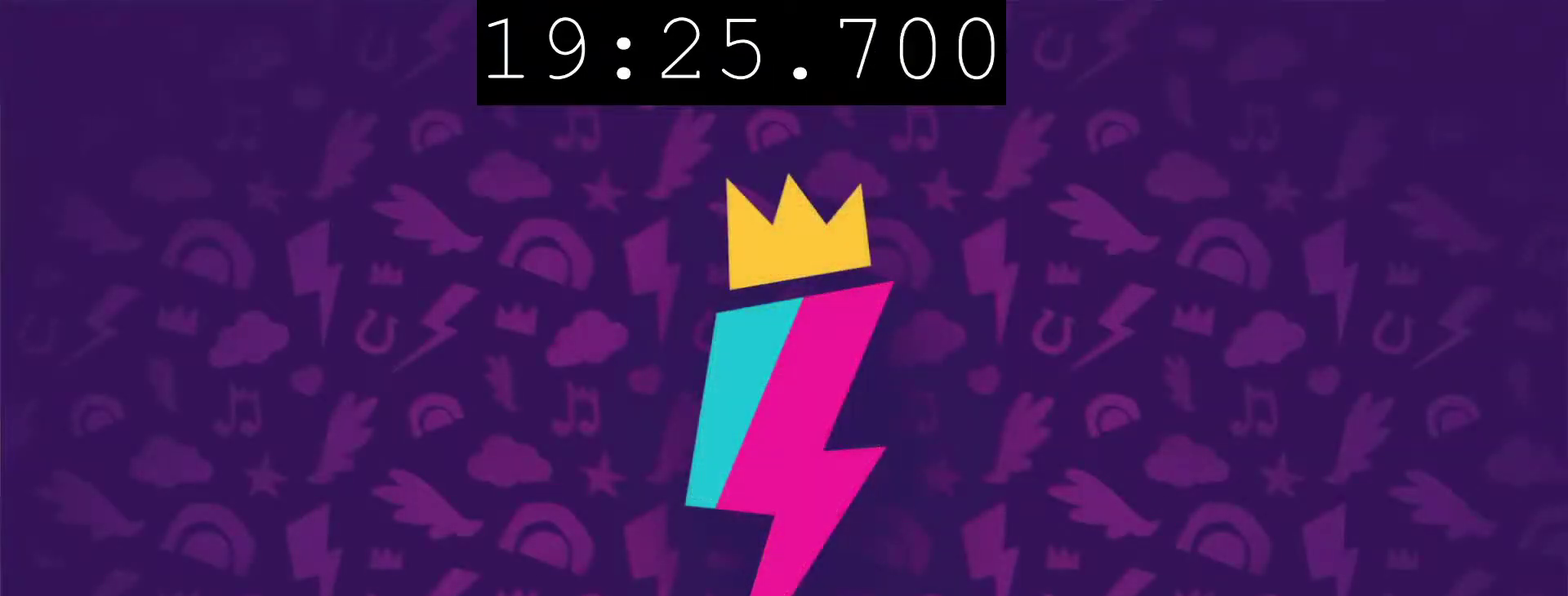
{"buttons": [], "left_stick": "down", "right_stick": "center", "events": [[117, "left_stick", "down"]]}
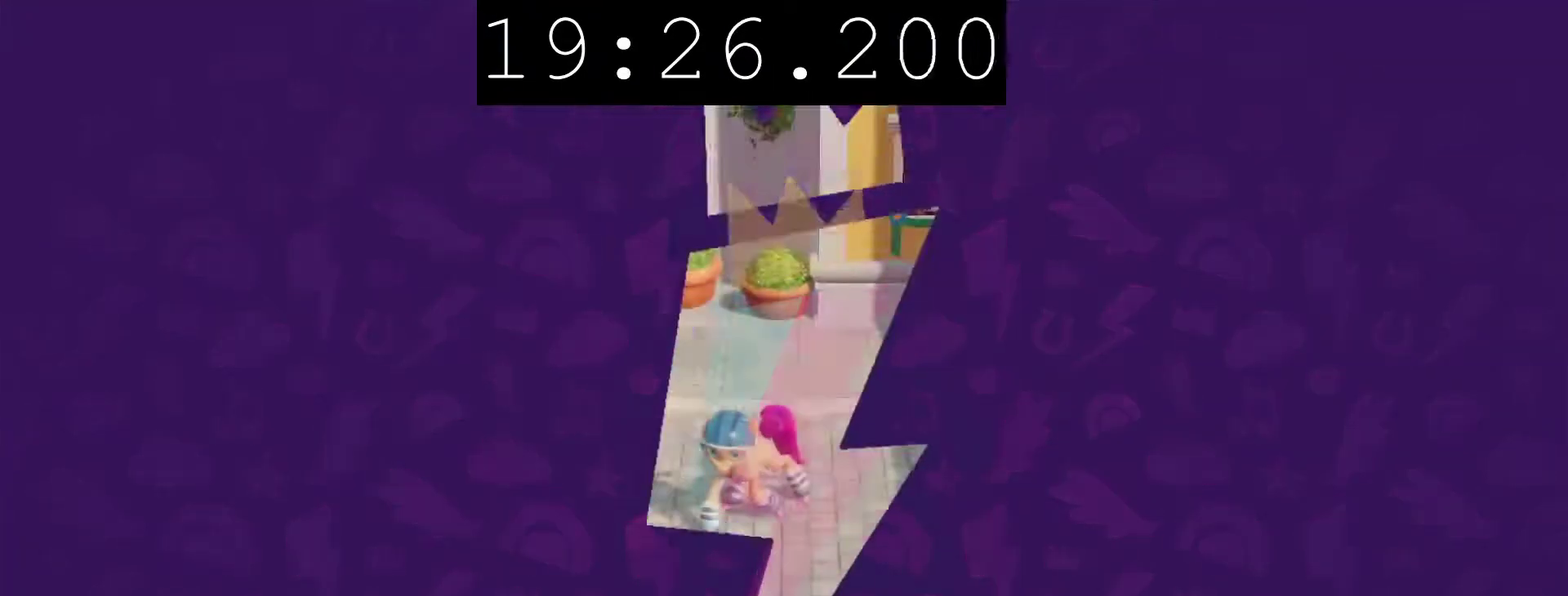
{"buttons": [], "left_stick": "down-right", "right_stick": "center", "events": [[467, "left_stick", "down-right"]]}
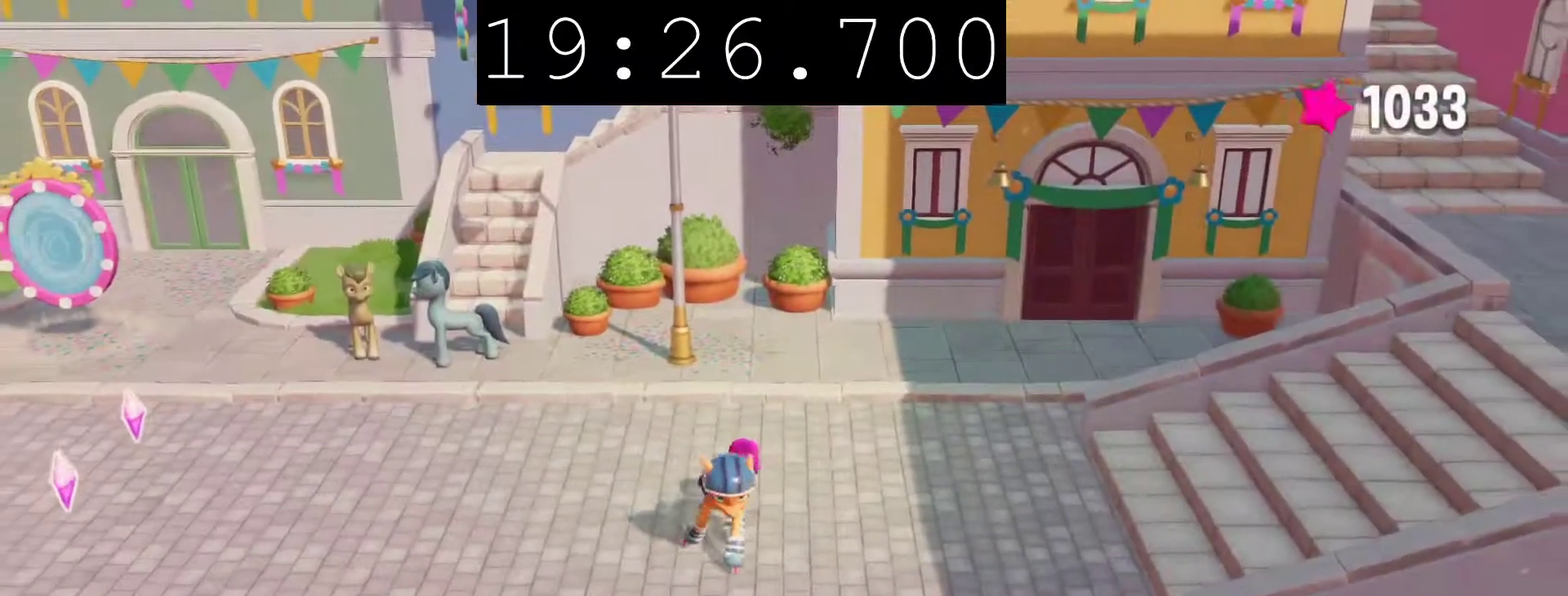
{"buttons": [], "left_stick": "down", "right_stick": "center", "events": [[200, "left_stick", "down"], [217, "CROSS", "down"], [367, "CROSS", "up"]]}
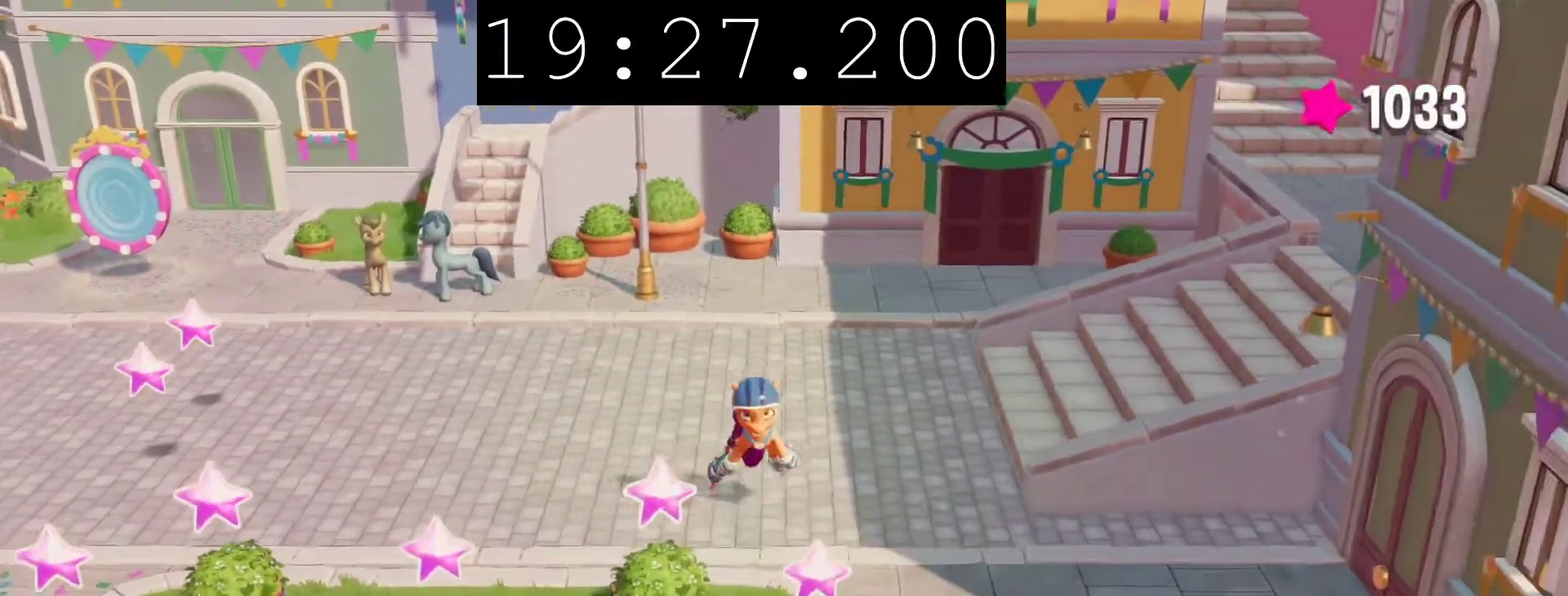
{"buttons": [], "left_stick": "down-right", "right_stick": "center", "events": [[83, "left_stick", "down-right"]]}
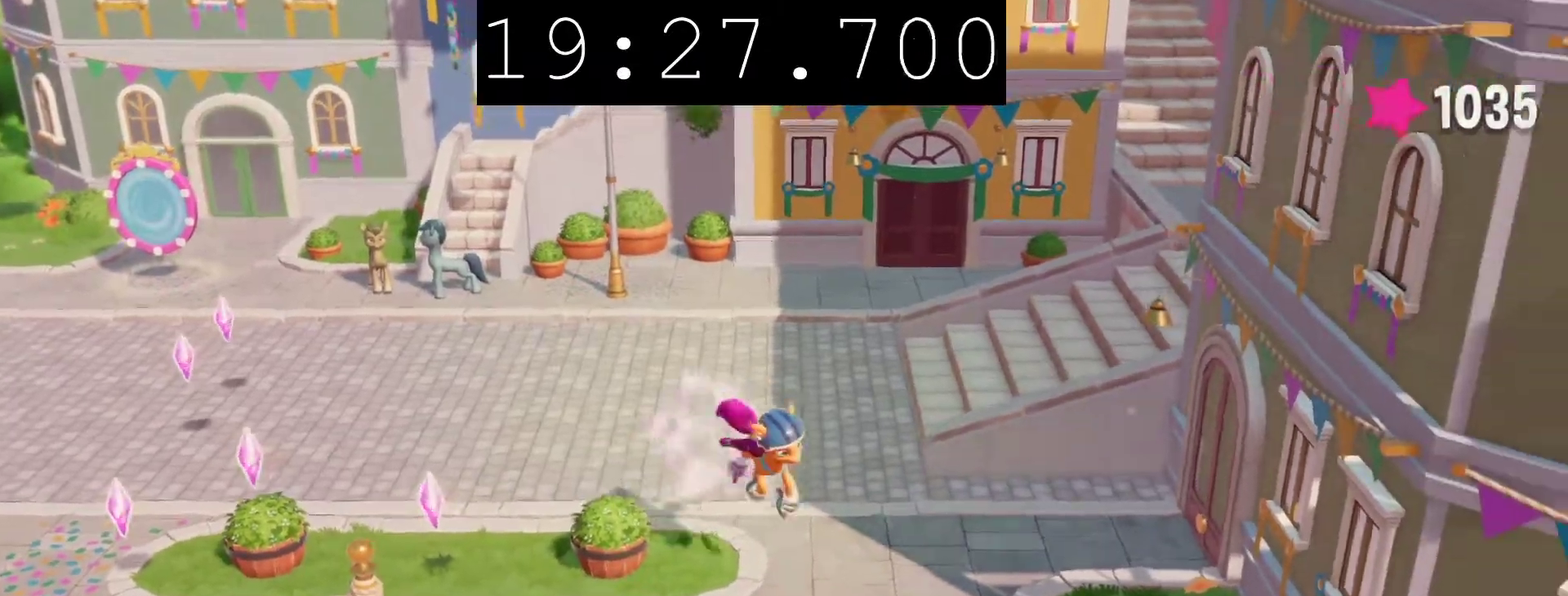
{"buttons": [], "left_stick": "down", "right_stick": "center", "events": [[33, "left_stick", "down"]]}
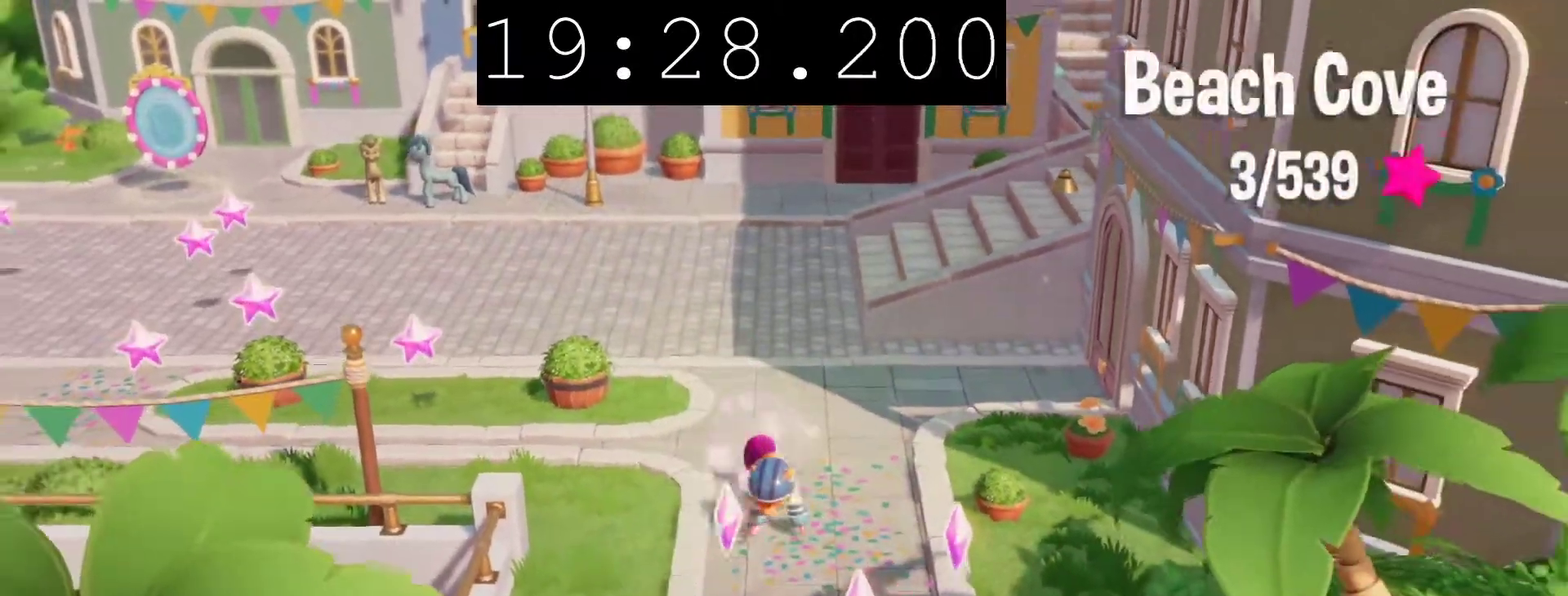
{"buttons": [], "left_stick": "up-left", "right_stick": "center", "events": [[17, "left_stick", "down-right"], [150, "CROSS", "down"], [217, "left_stick", "up"], [283, "CROSS", "up"], [333, "left_stick", "up-left"]]}
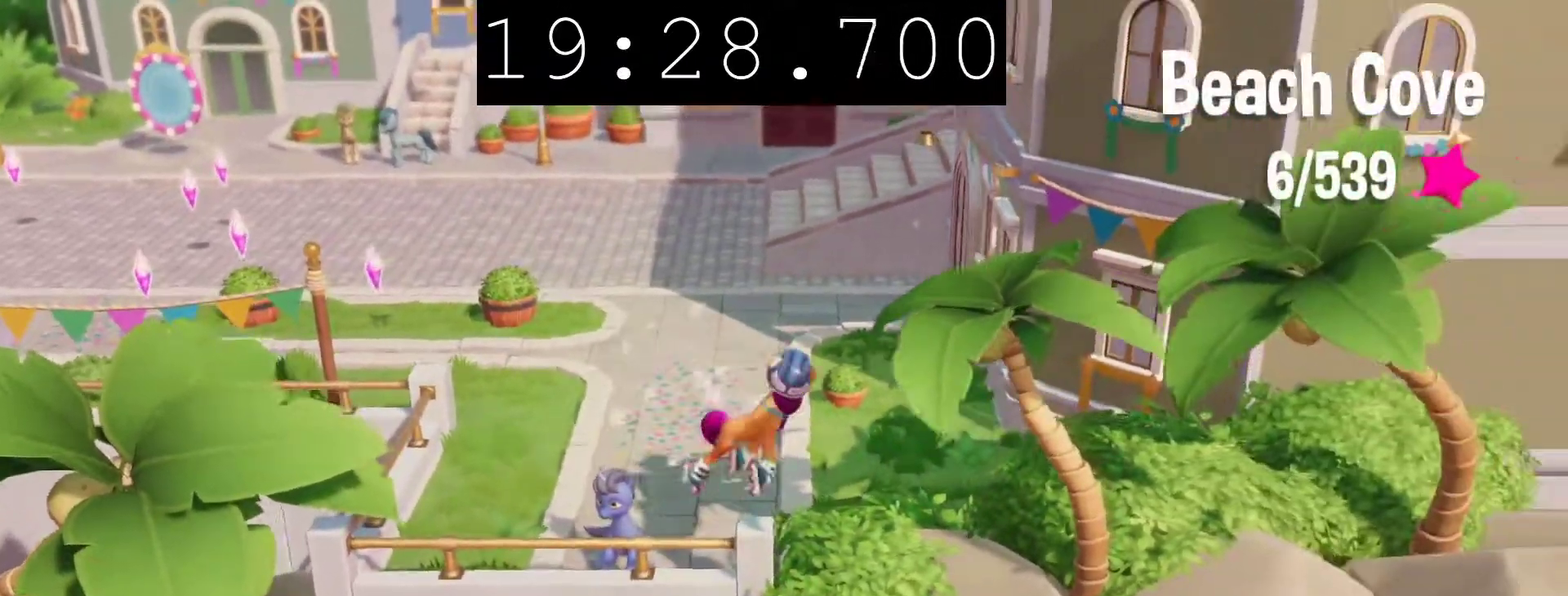
{"buttons": [], "left_stick": "up-left", "right_stick": "center", "events": []}
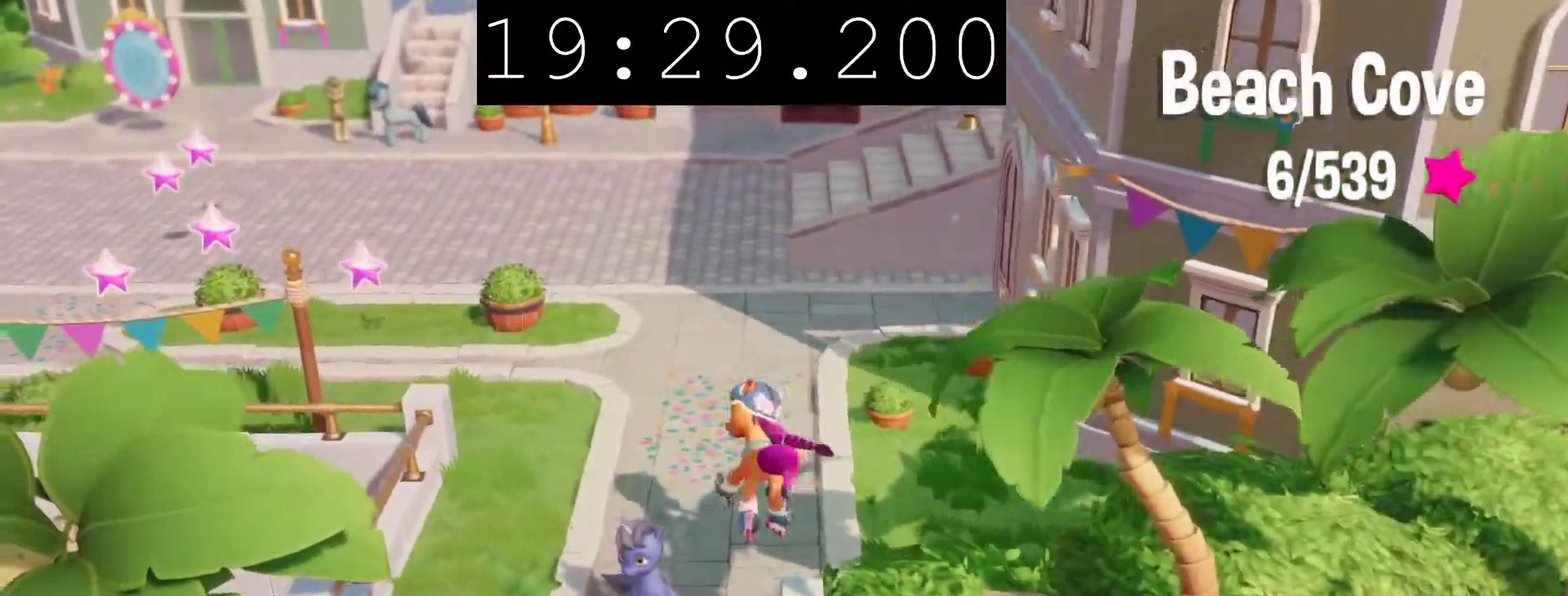
{"buttons": [], "left_stick": "up-left", "right_stick": "center", "events": []}
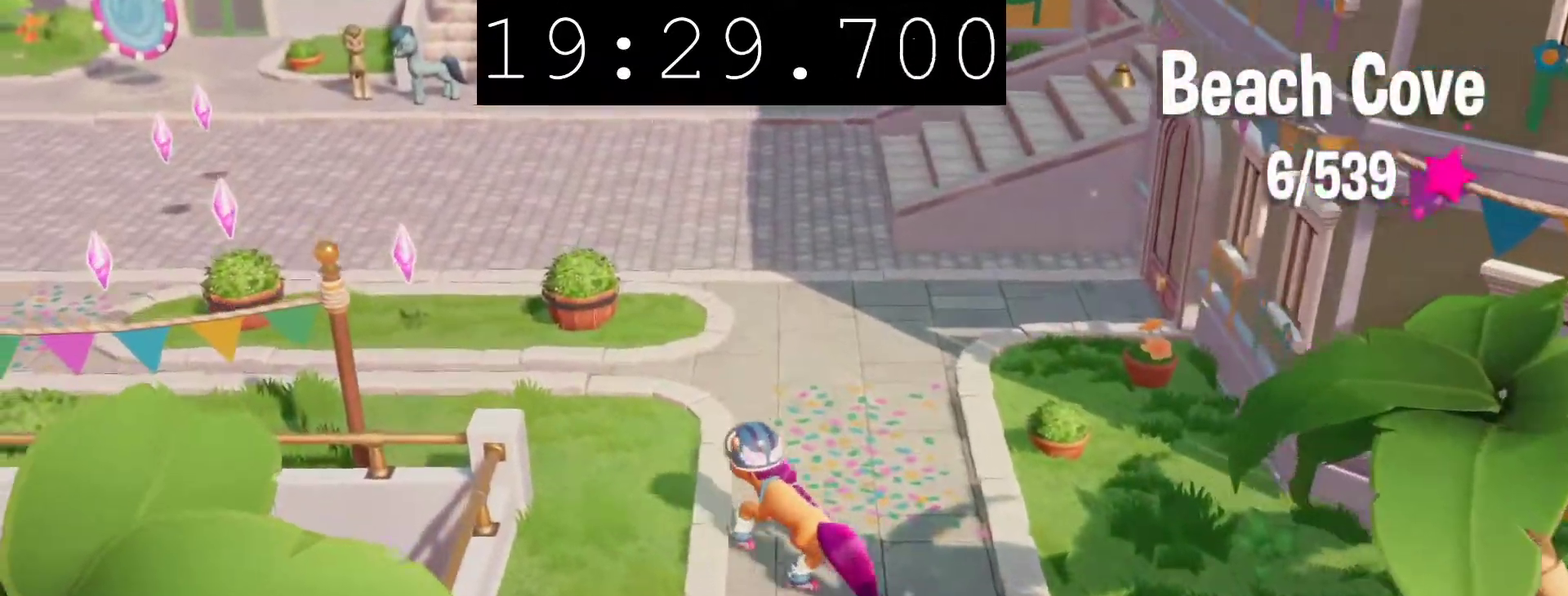
{"buttons": [], "left_stick": "up-left", "right_stick": "center", "events": []}
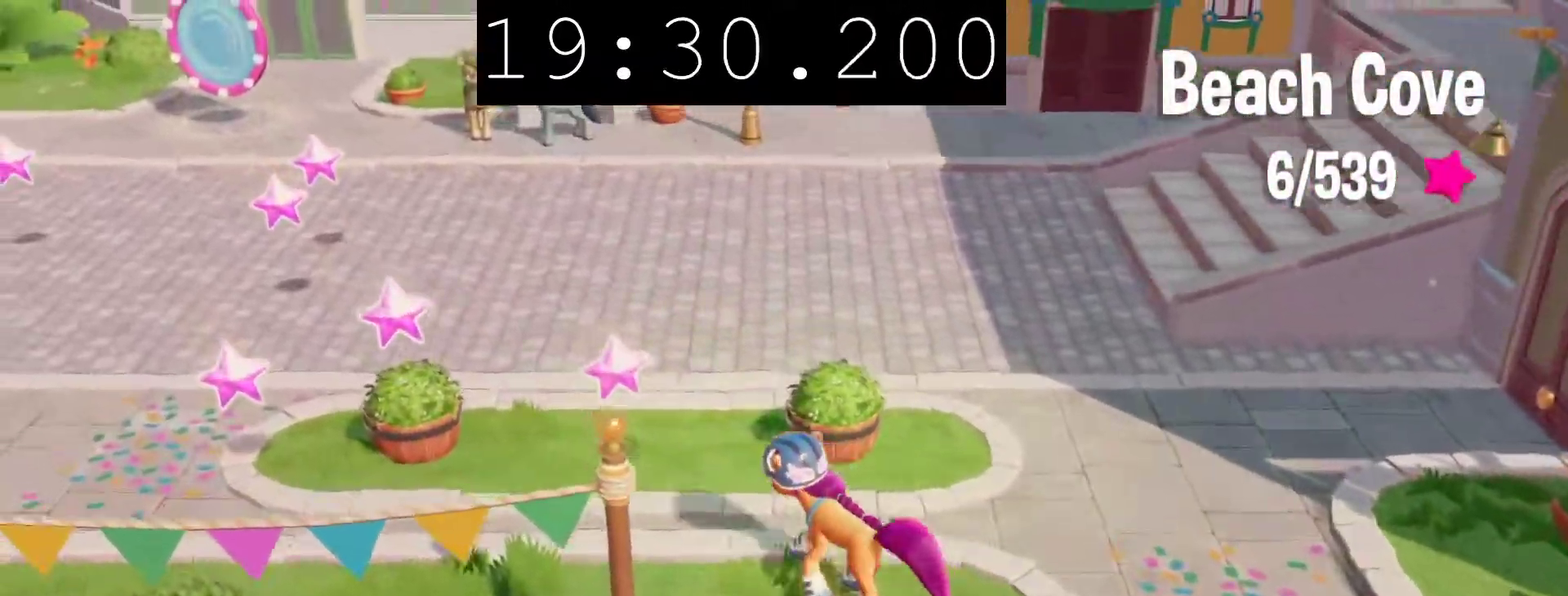
{"buttons": [], "left_stick": "down-left", "right_stick": "center", "events": [[117, "left_stick", "left"], [167, "CROSS", "down"], [300, "CROSS", "up"], [467, "left_stick", "down-left"]]}
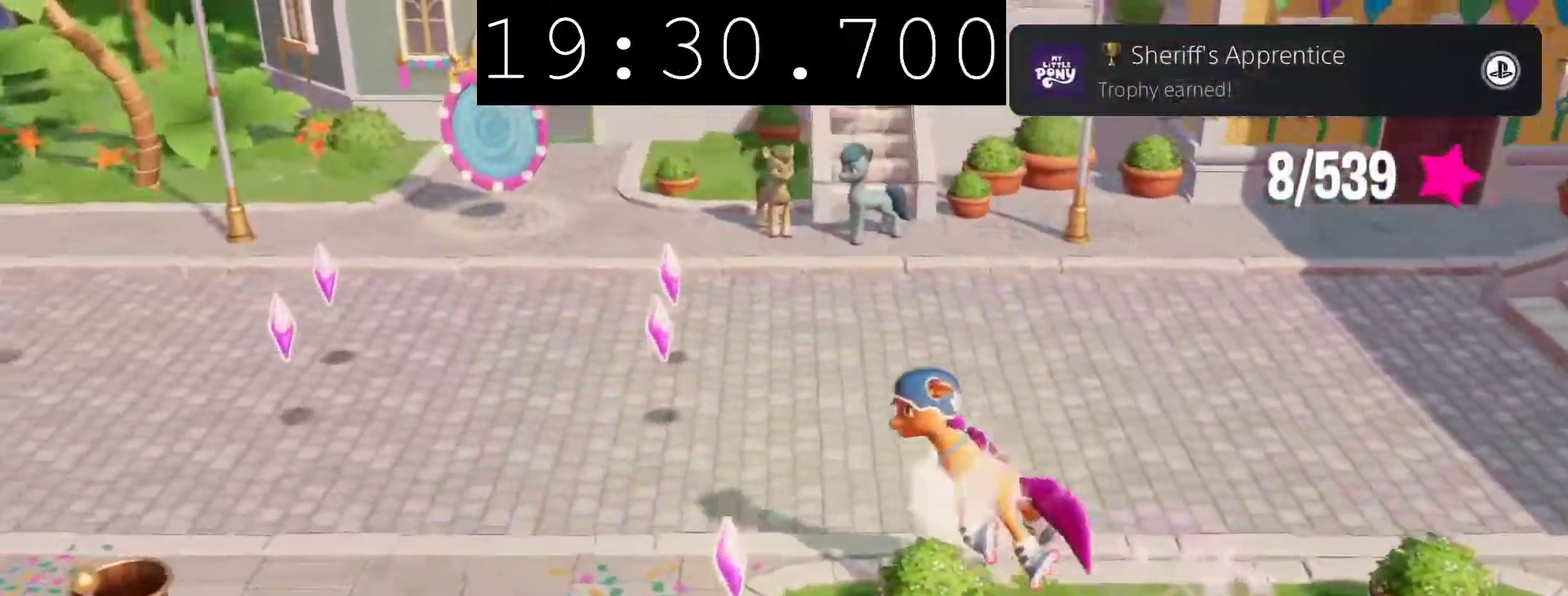
{"buttons": [], "left_stick": "up", "right_stick": "center", "events": [[17, "left_stick", "center"], [250, "left_stick", "right"], [350, "left_stick", "up-right"], [467, "left_stick", "up"]]}
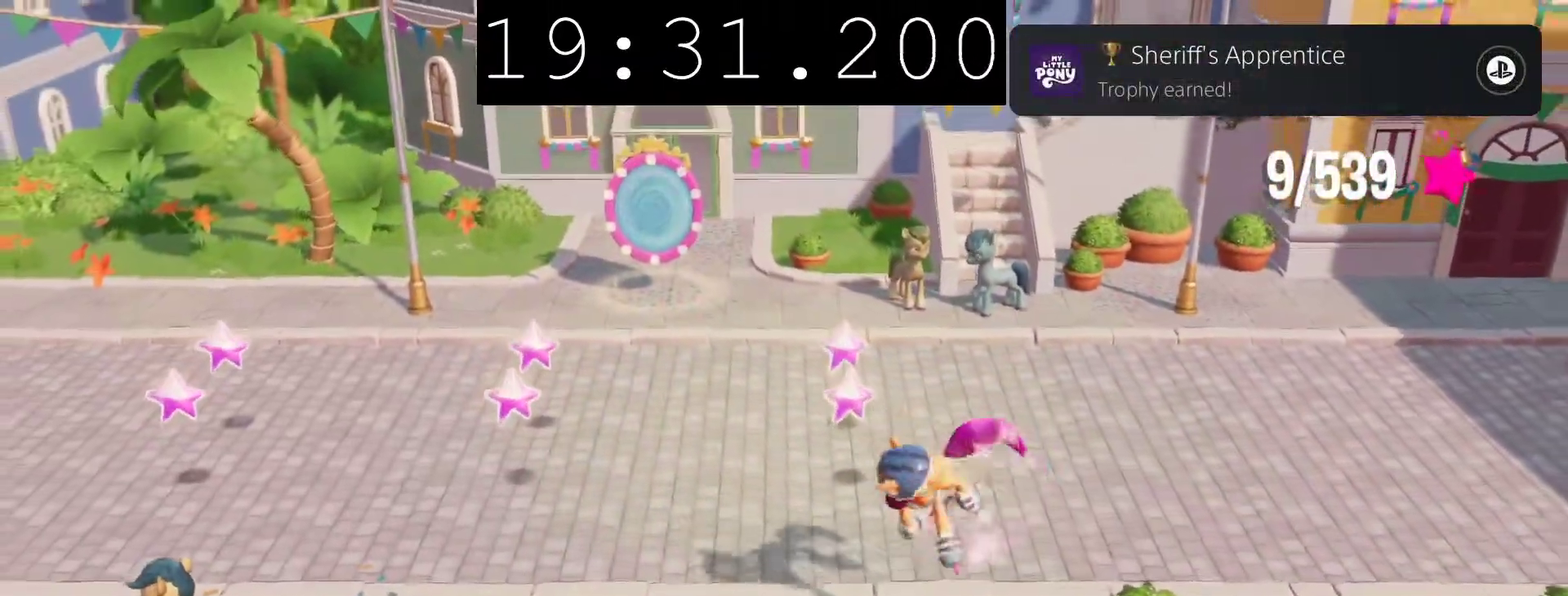
{"buttons": [], "left_stick": "up", "right_stick": "center", "events": []}
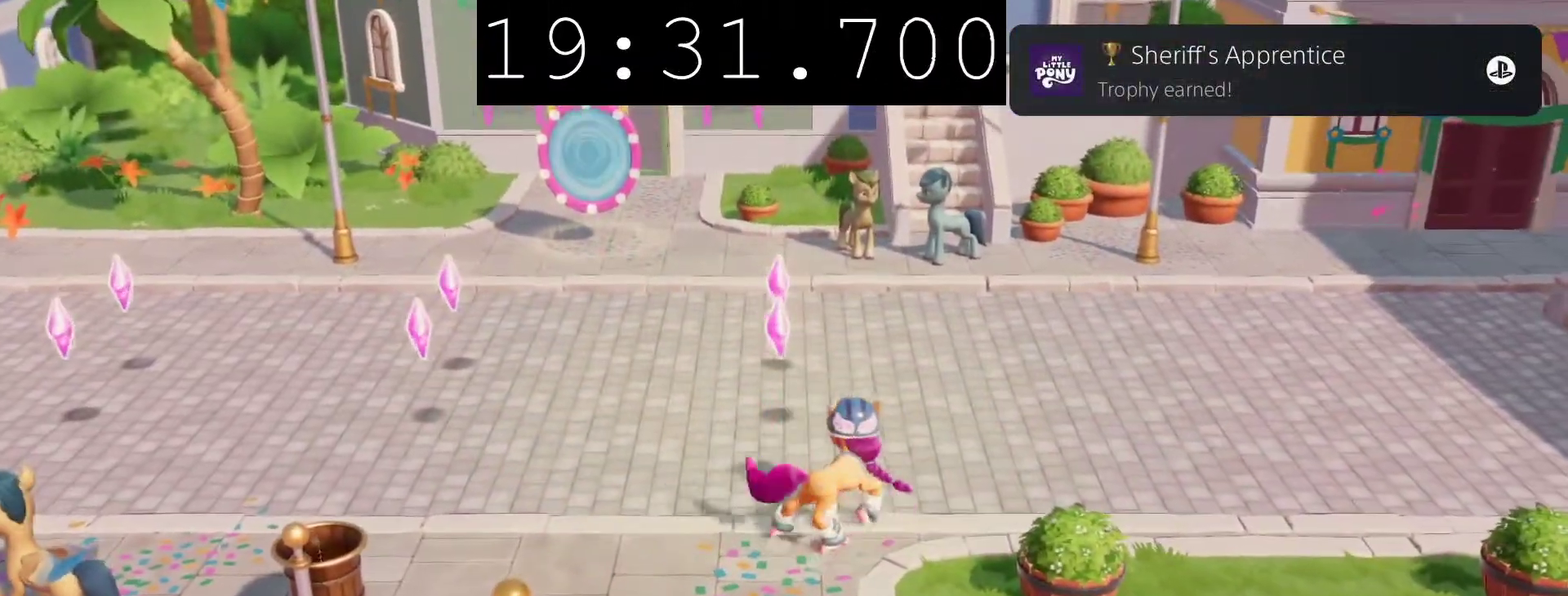
{"buttons": [], "left_stick": "up-left", "right_stick": "center", "events": [[483, "left_stick", "up-left"]]}
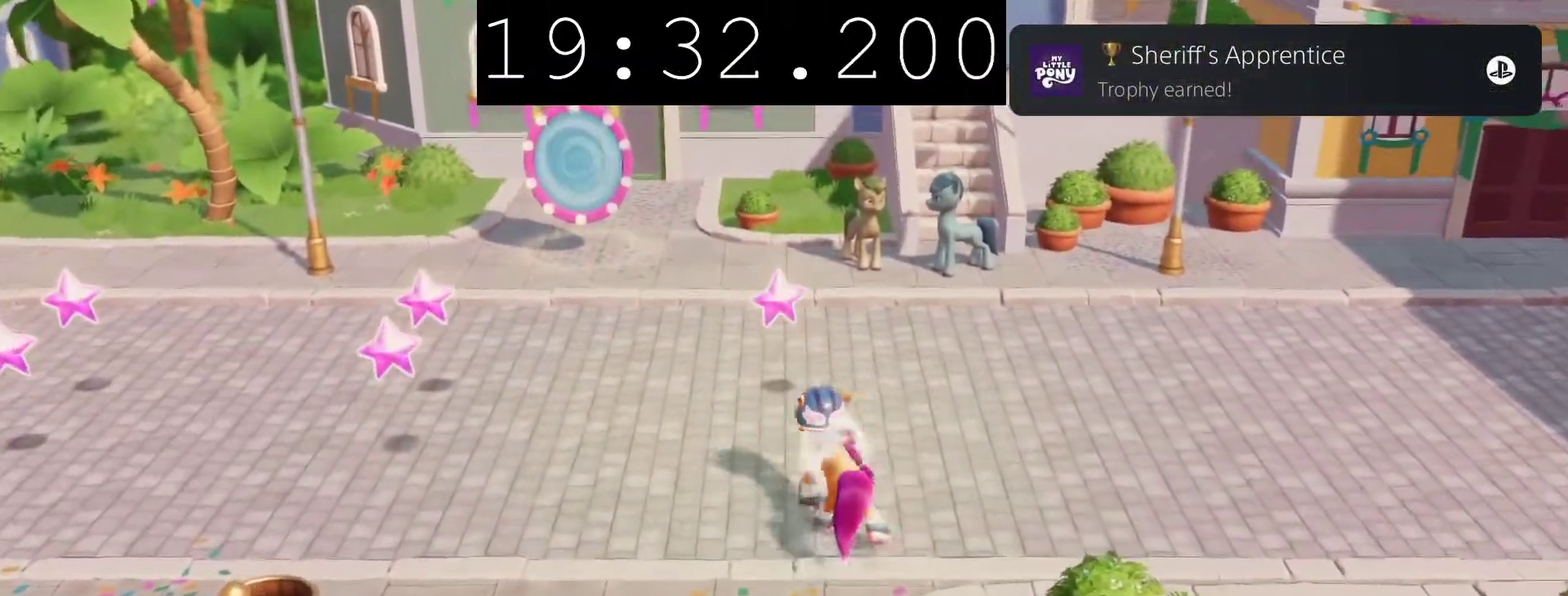
{"buttons": [], "left_stick": "left", "right_stick": "center", "events": [[183, "left_stick", "left"]]}
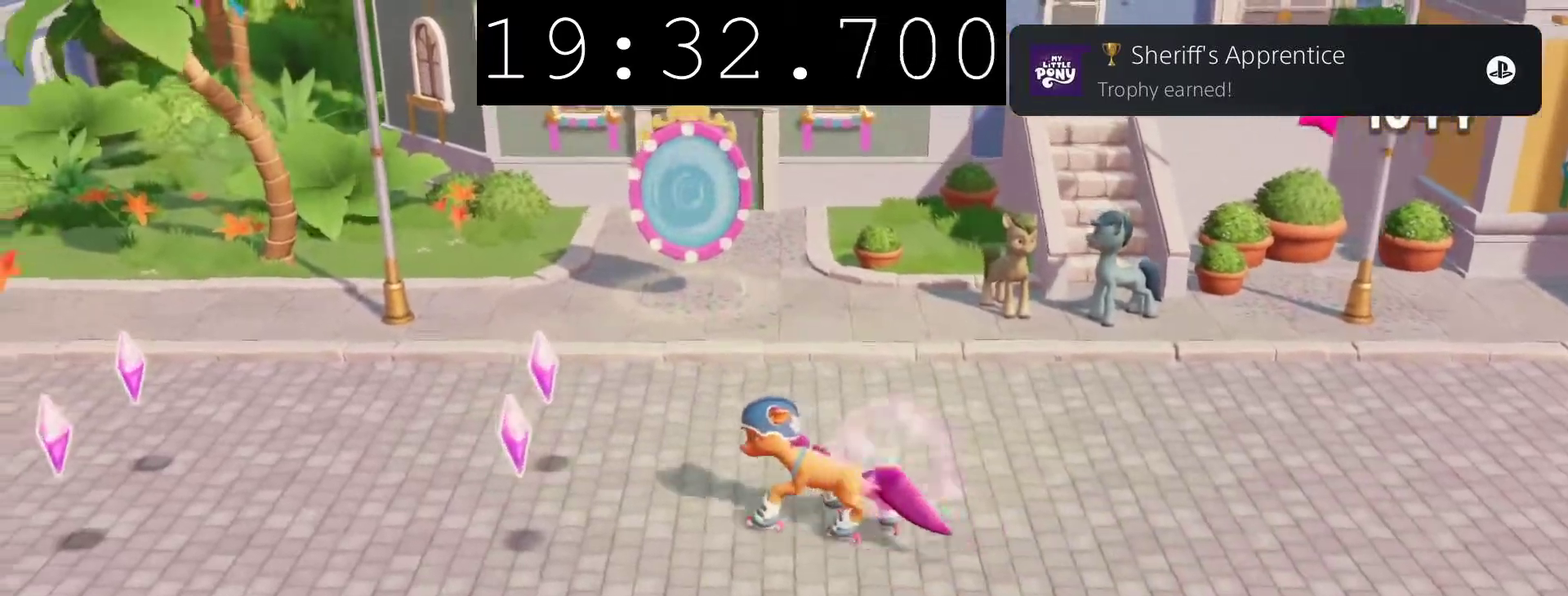
{"buttons": [], "left_stick": "left", "right_stick": "center", "events": []}
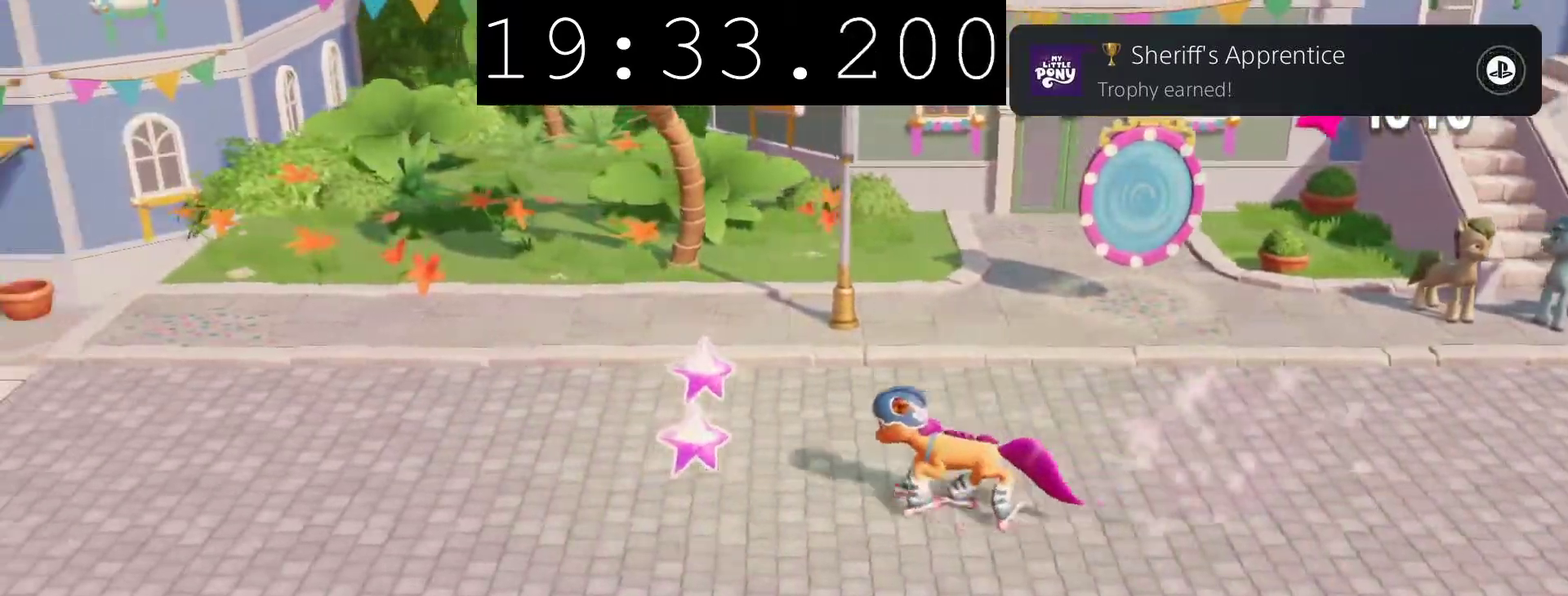
{"buttons": [], "left_stick": "down", "right_stick": "center", "events": [[300, "left_stick", "down-left"], [350, "left_stick", "down"]]}